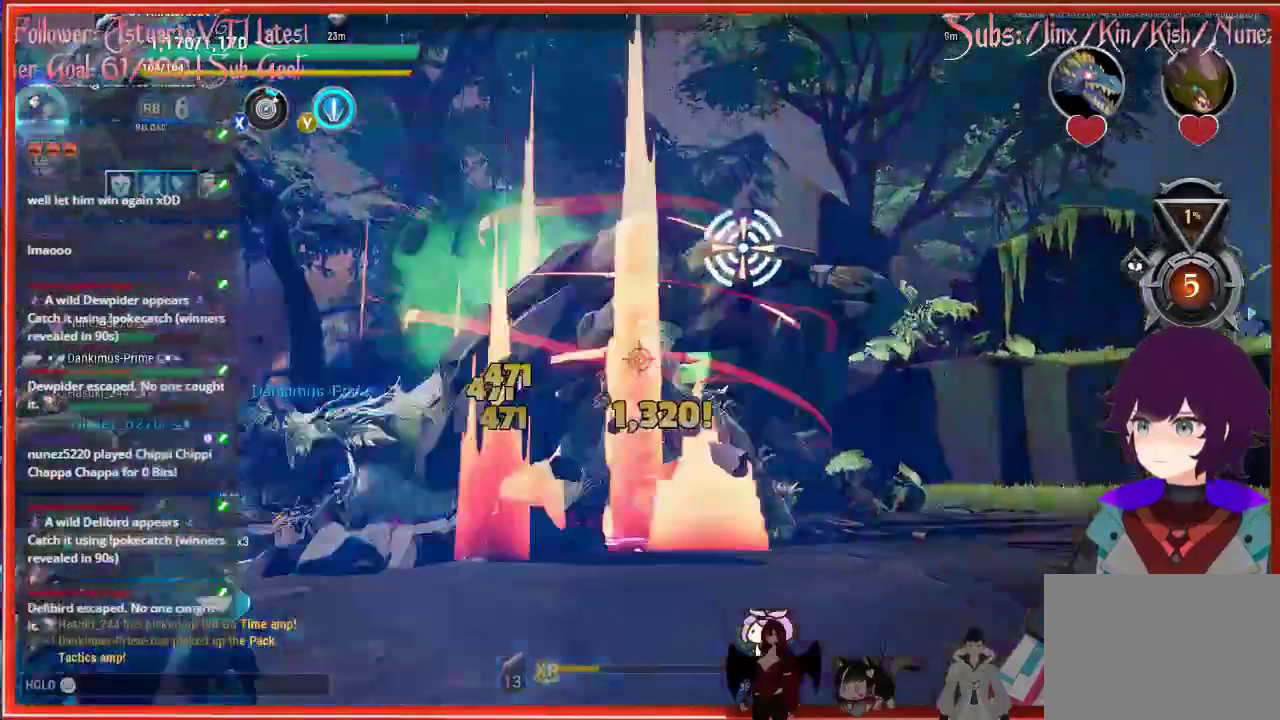
Gameplay with a controller (Xbox layout); each line is a JSON object with the inputs held at the frame after it. "events" lists button and stick changes between this image and that frame as [ms after this image, input, new state], when the widget could be followed in between.
{"buttons": [], "left_stick": "left", "right_stick": "center", "events": []}
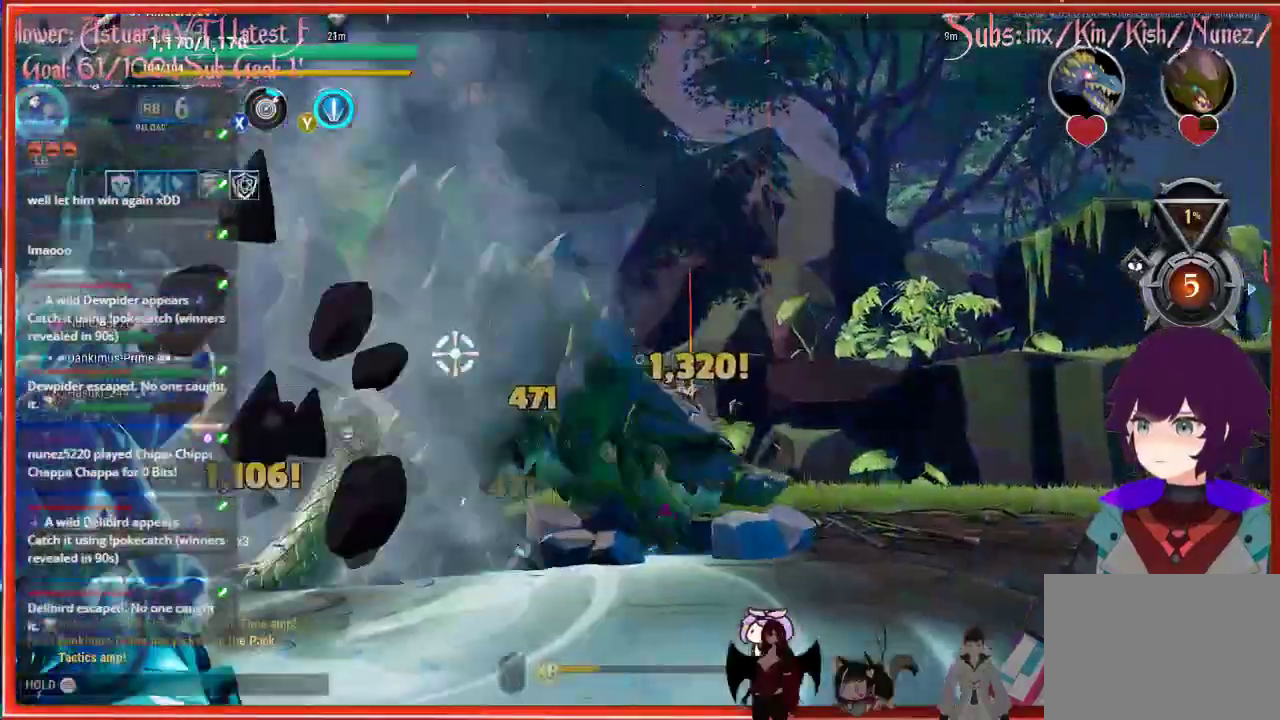
{"buttons": [], "left_stick": "left", "right_stick": "center", "events": []}
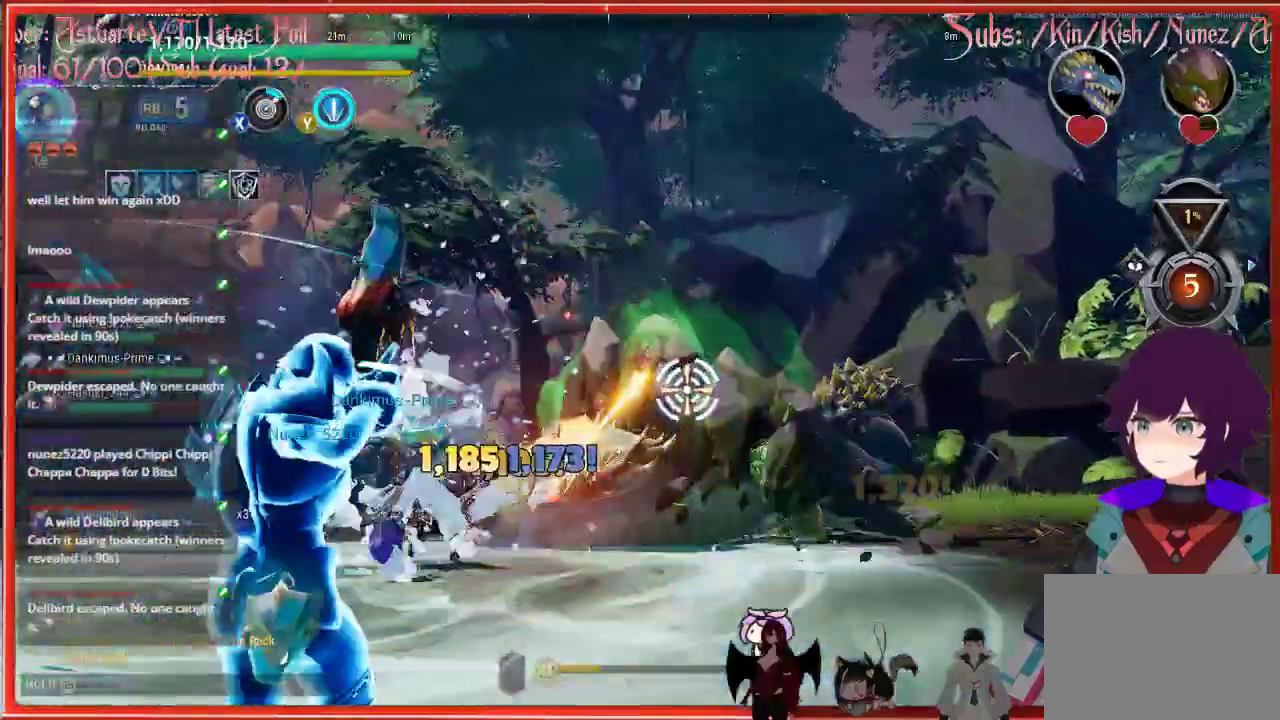
{"buttons": ["R2"], "left_stick": "left", "right_stick": "center", "events": [[167, "R2", "down"]]}
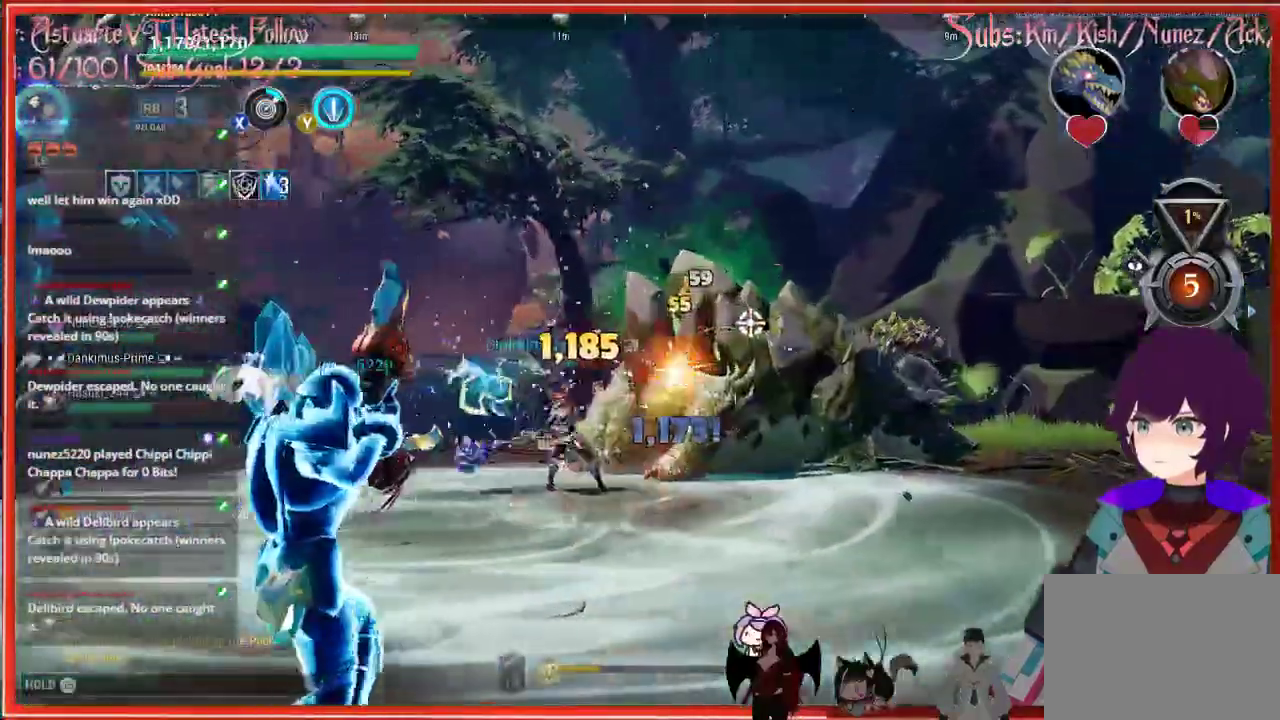
{"buttons": ["R2"], "left_stick": "left", "right_stick": "center", "events": []}
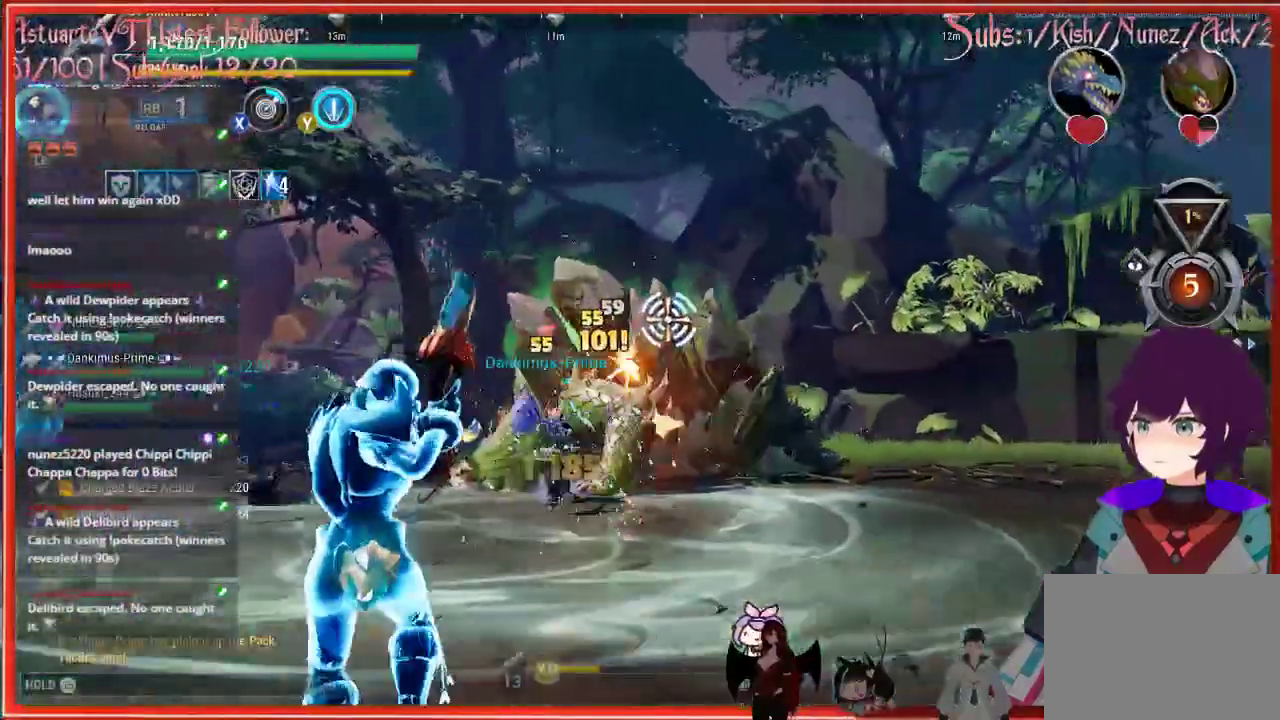
{"buttons": ["R2"], "left_stick": "left", "right_stick": "down-right", "events": [[183, "right_stick", "down-right"], [200, "L1", "down"], [217, "L1", "up"]]}
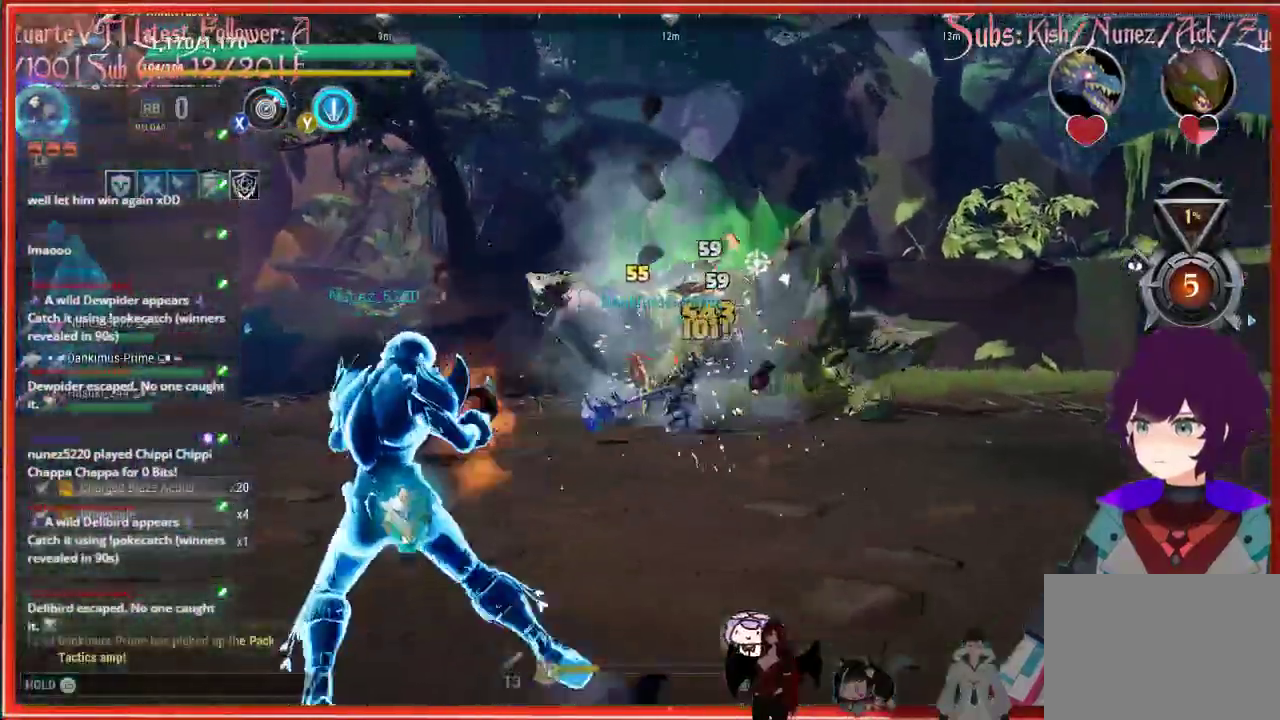
{"buttons": ["R2"], "left_stick": "left", "right_stick": "down-right", "events": []}
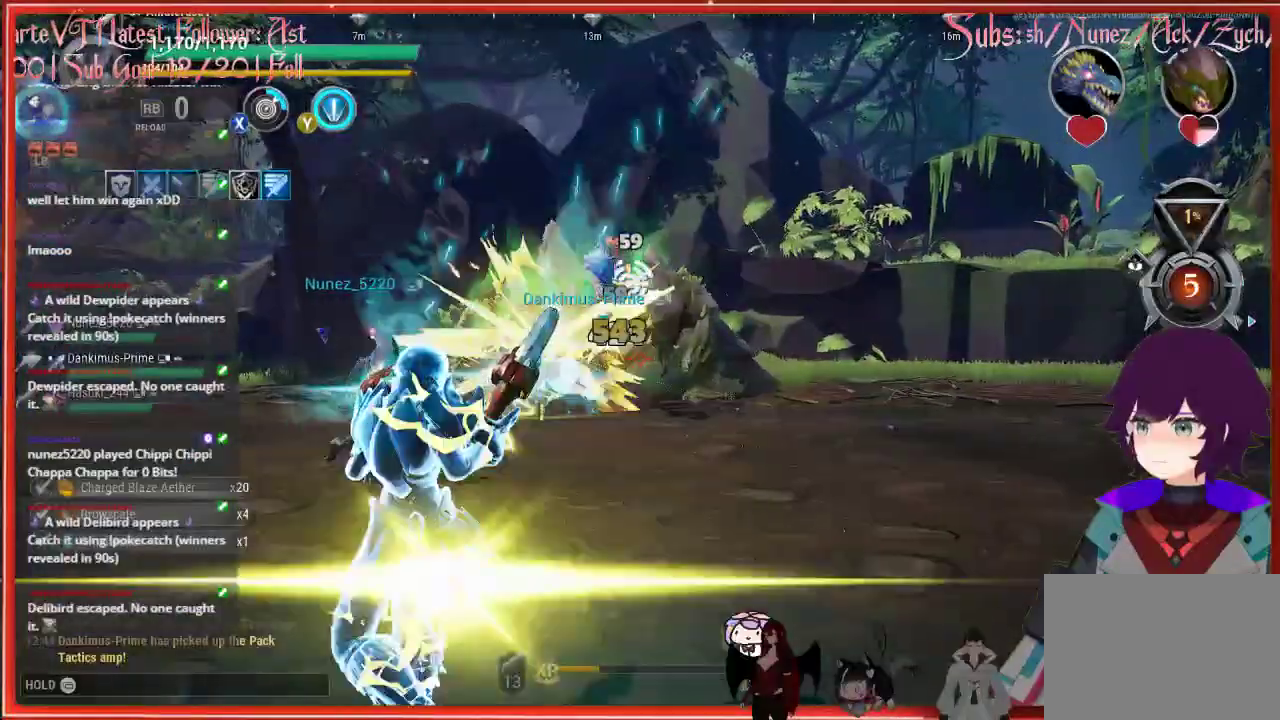
{"buttons": ["R2"], "left_stick": "left", "right_stick": "down-right", "events": []}
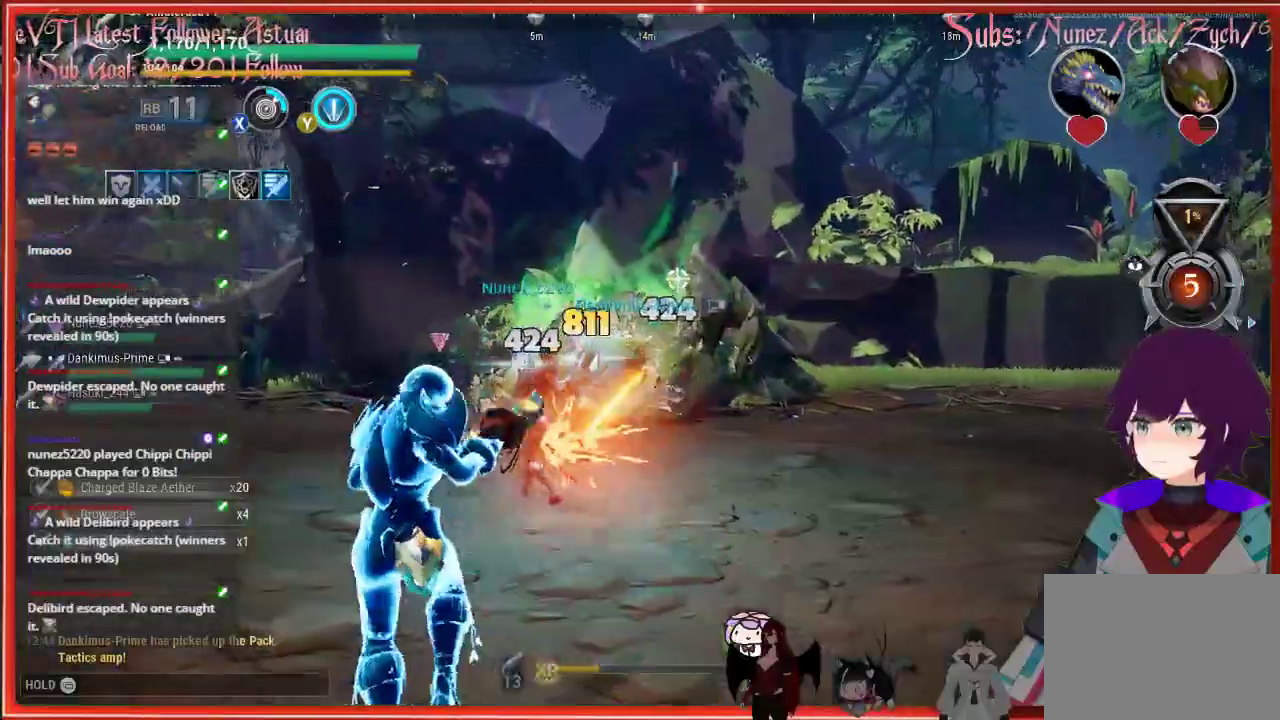
{"buttons": ["R2"], "left_stick": "left", "right_stick": "down-right", "events": []}
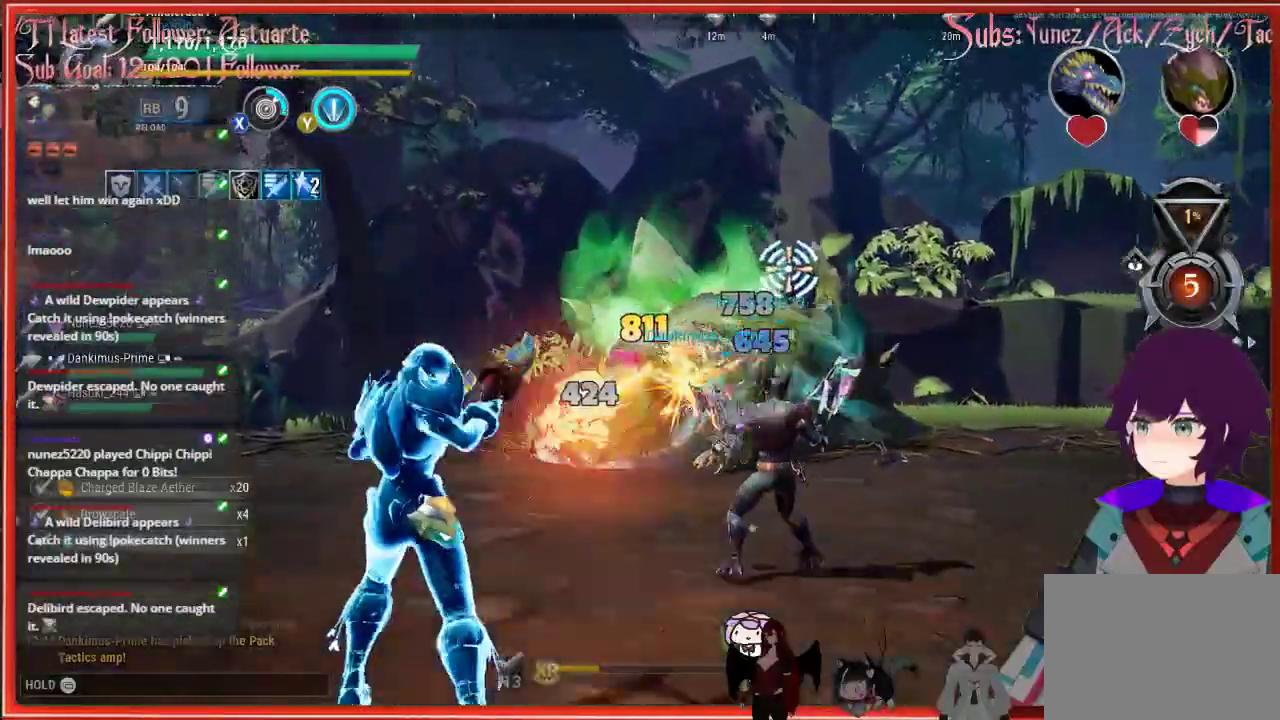
{"buttons": ["R2"], "left_stick": "up-left", "right_stick": "center", "events": [[200, "L1", "down"], [200, "right_stick", "right"], [300, "L1", "up"], [300, "left_stick", "up-left"], [300, "right_stick", "center"]]}
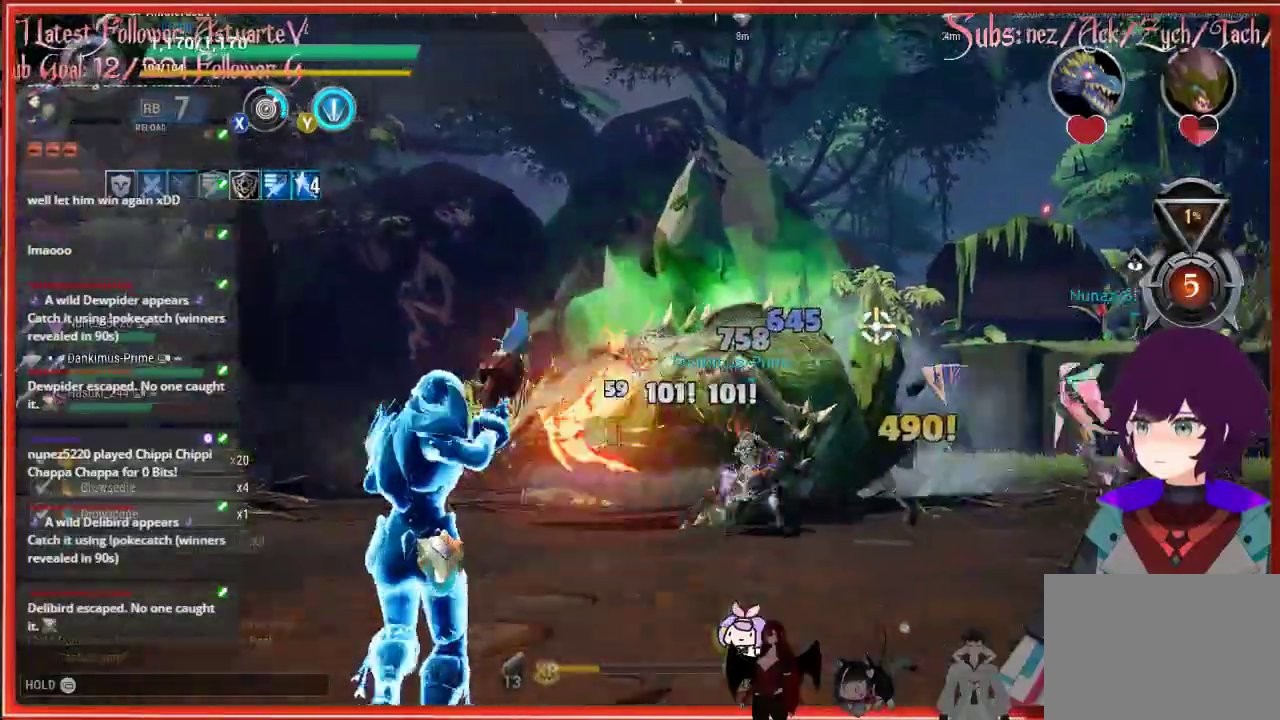
{"buttons": ["R2"], "left_stick": "up-left", "right_stick": "center", "events": []}
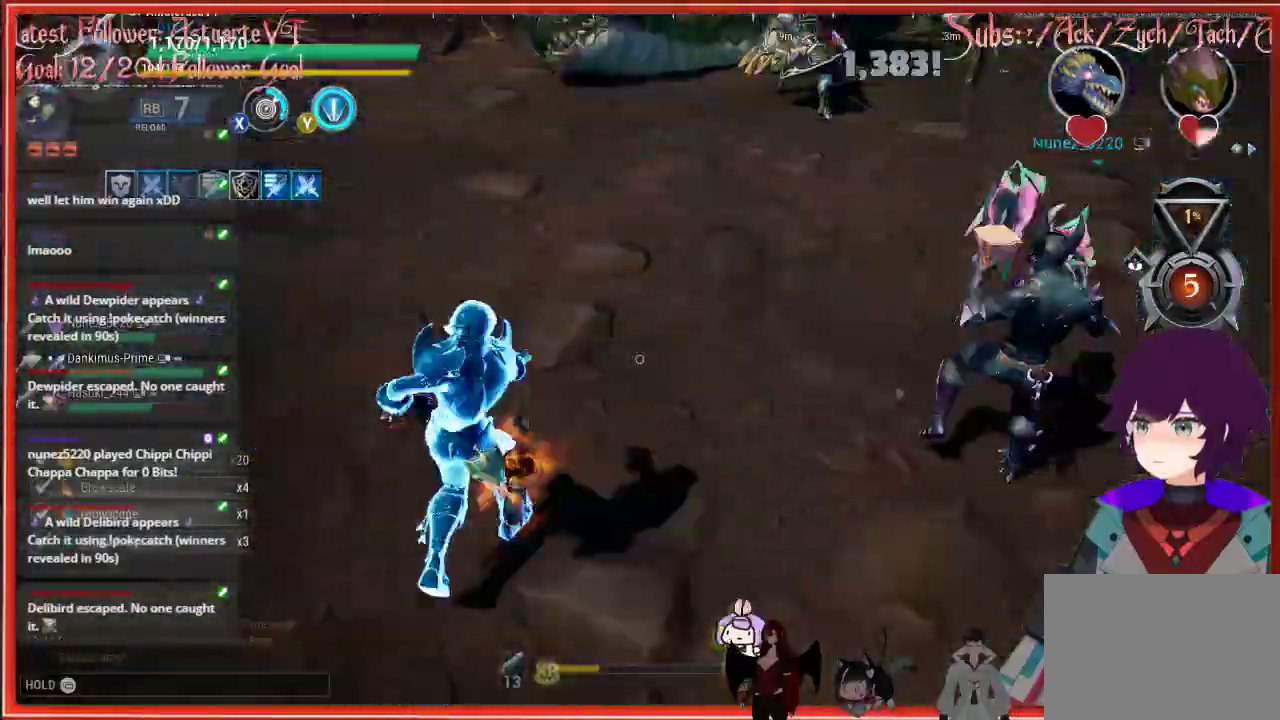
{"buttons": [], "left_stick": "up", "right_stick": "center", "events": [[117, "R2", "up"], [117, "left_stick", "up"]]}
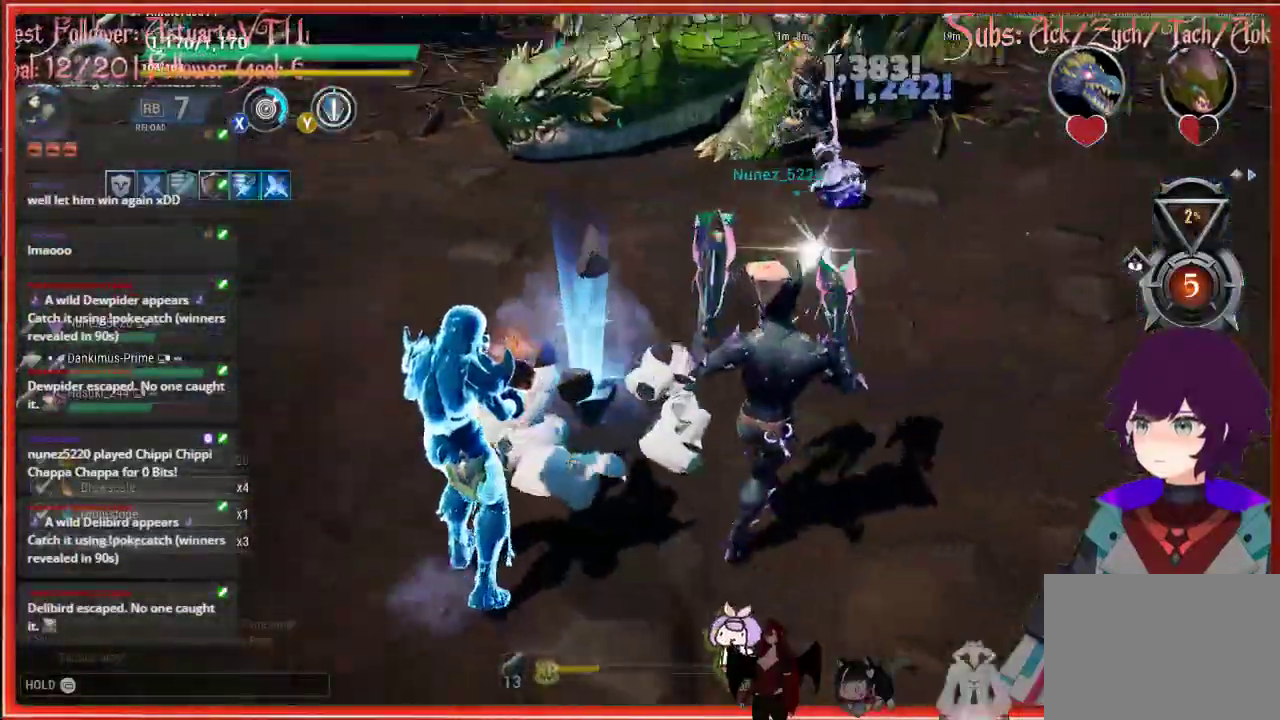
{"buttons": [], "left_stick": "up", "right_stick": "center", "events": []}
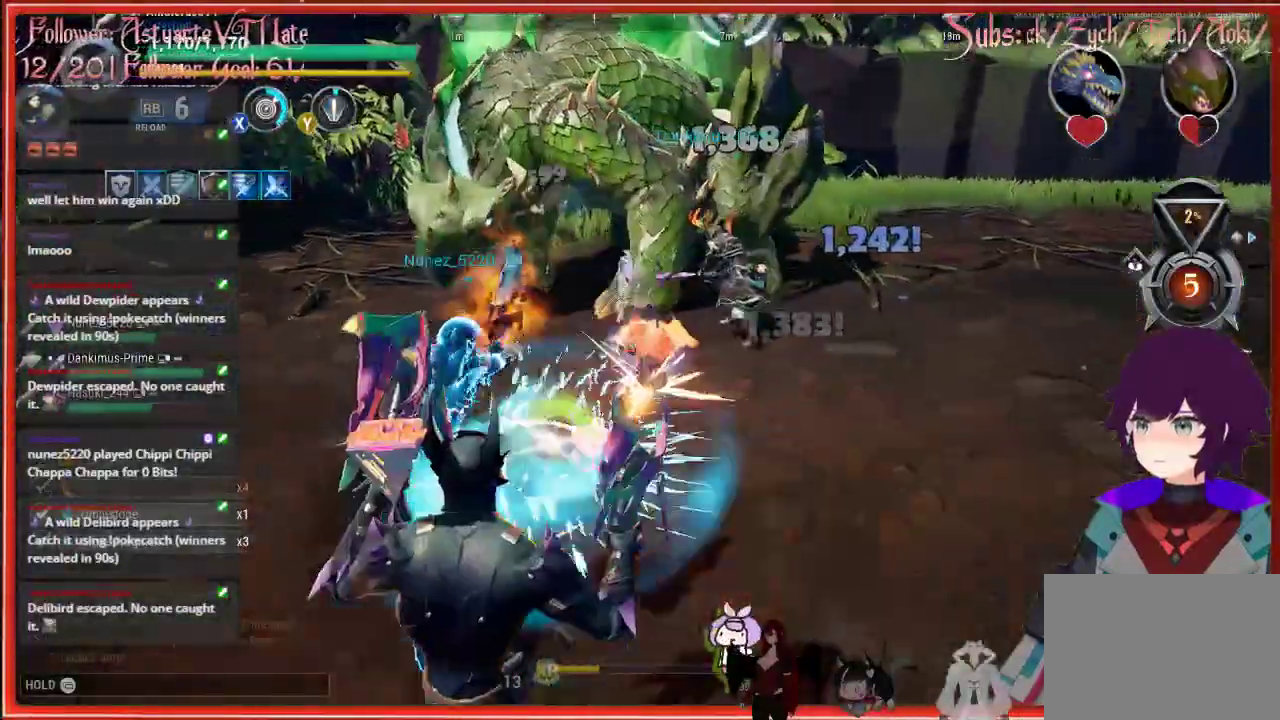
{"buttons": [], "left_stick": "up", "right_stick": "up-right", "events": [[267, "right_stick", "up-right"]]}